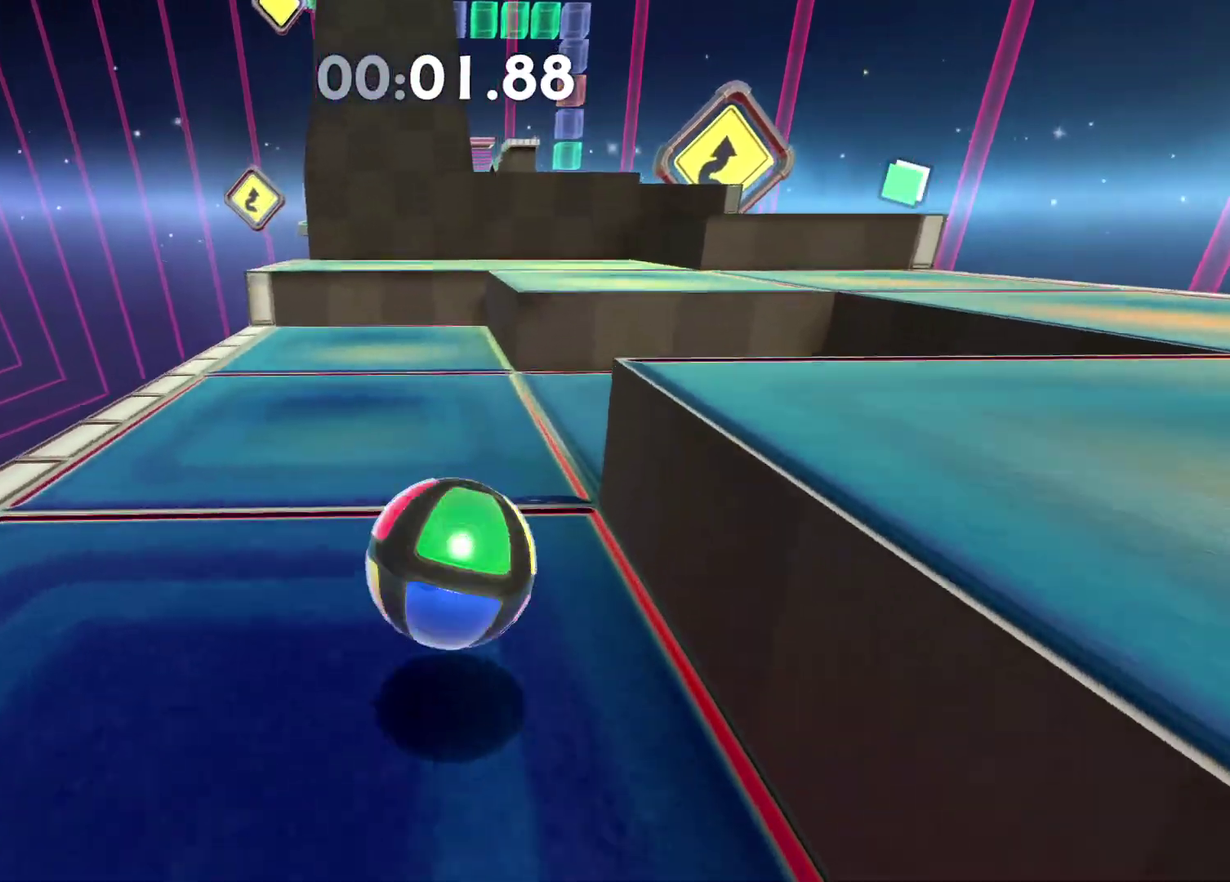
Gameplay with a controller (Xbox layout); each line is a JSON object with the inputs held at the frame after it. "button_events" lists button changes between this image and that frame as [ms after this image, input, new state], when the widget could be followed in between (sticks are given only as held states).
{"buttons": [], "left_stick": "left", "right_stick": "center", "button_events": [[200, "A", "up"]]}
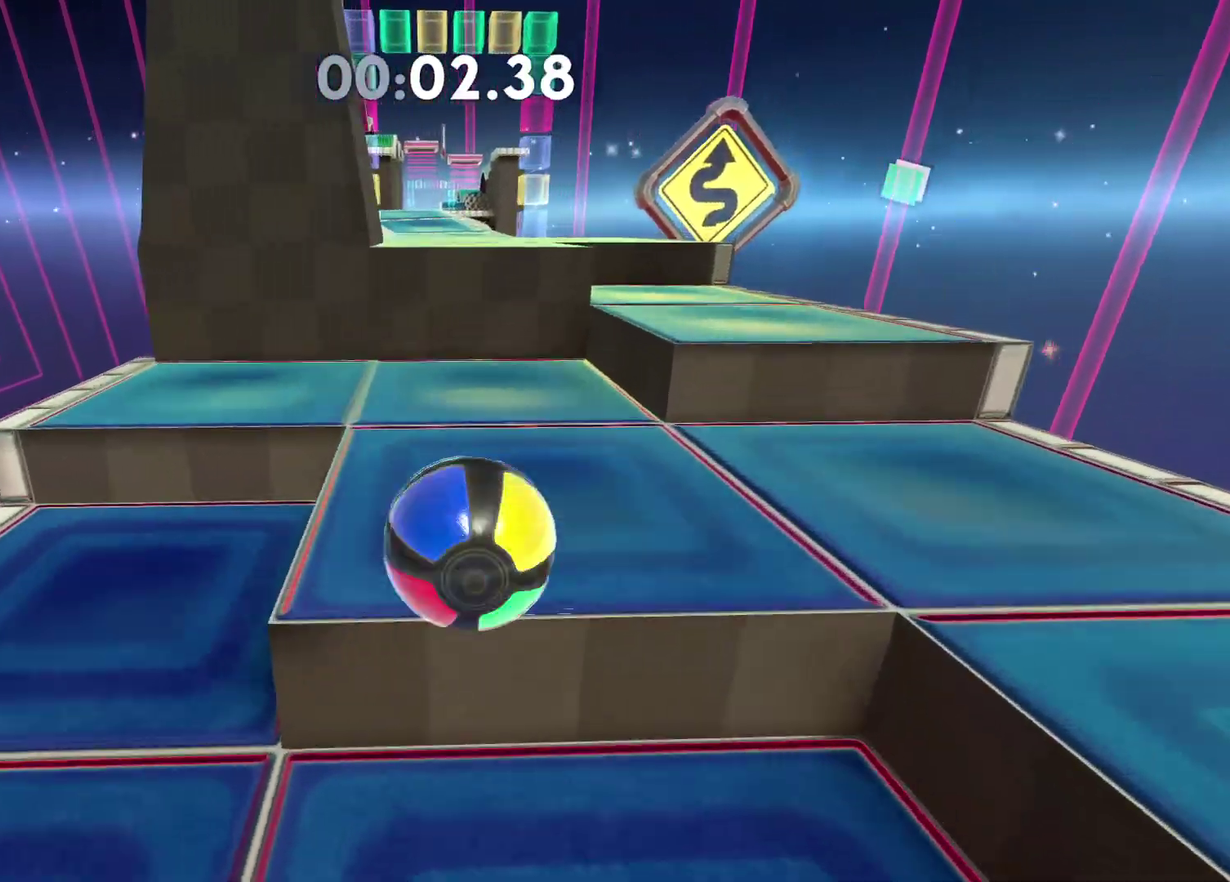
{"buttons": [], "left_stick": "left", "right_stick": "center", "button_events": [[117, "A", "down"], [367, "A", "up"]]}
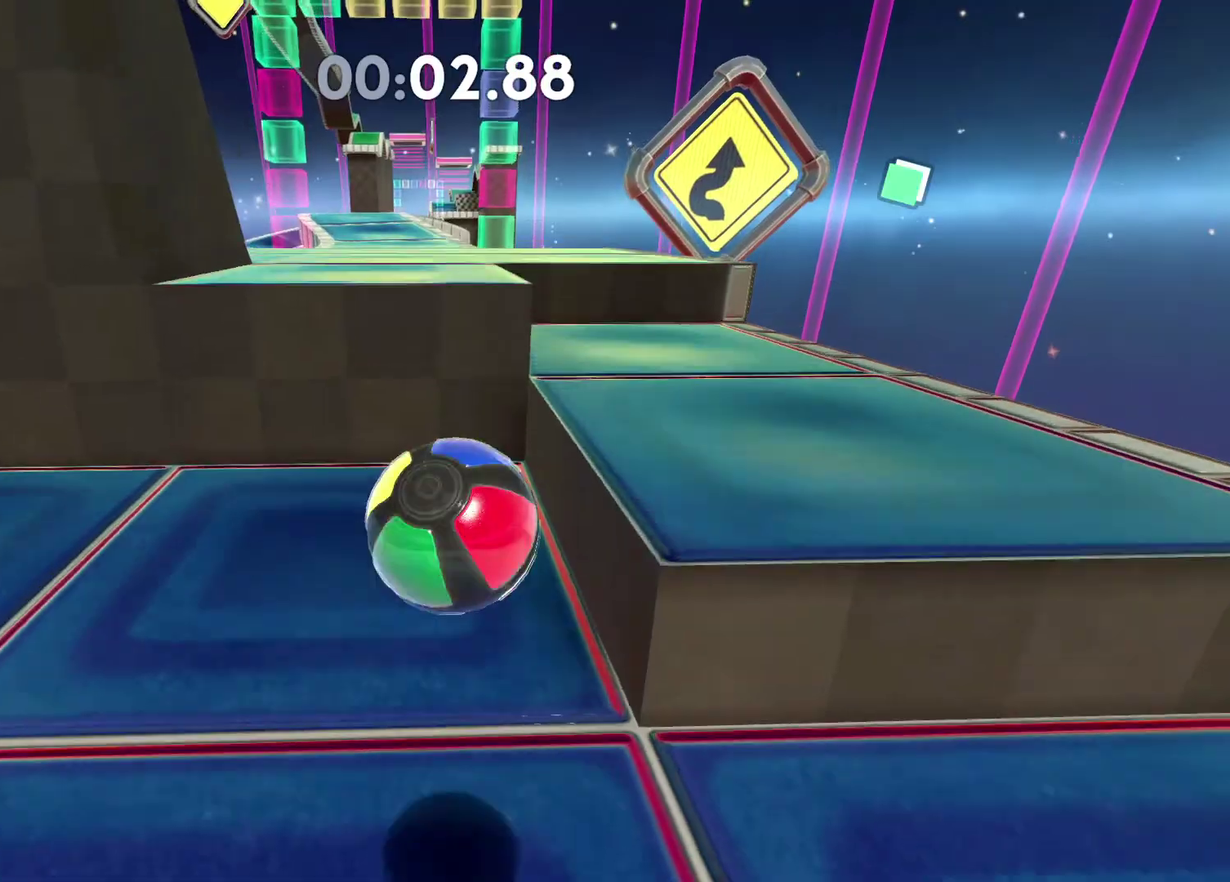
{"buttons": [], "left_stick": "right", "right_stick": "center", "button_events": []}
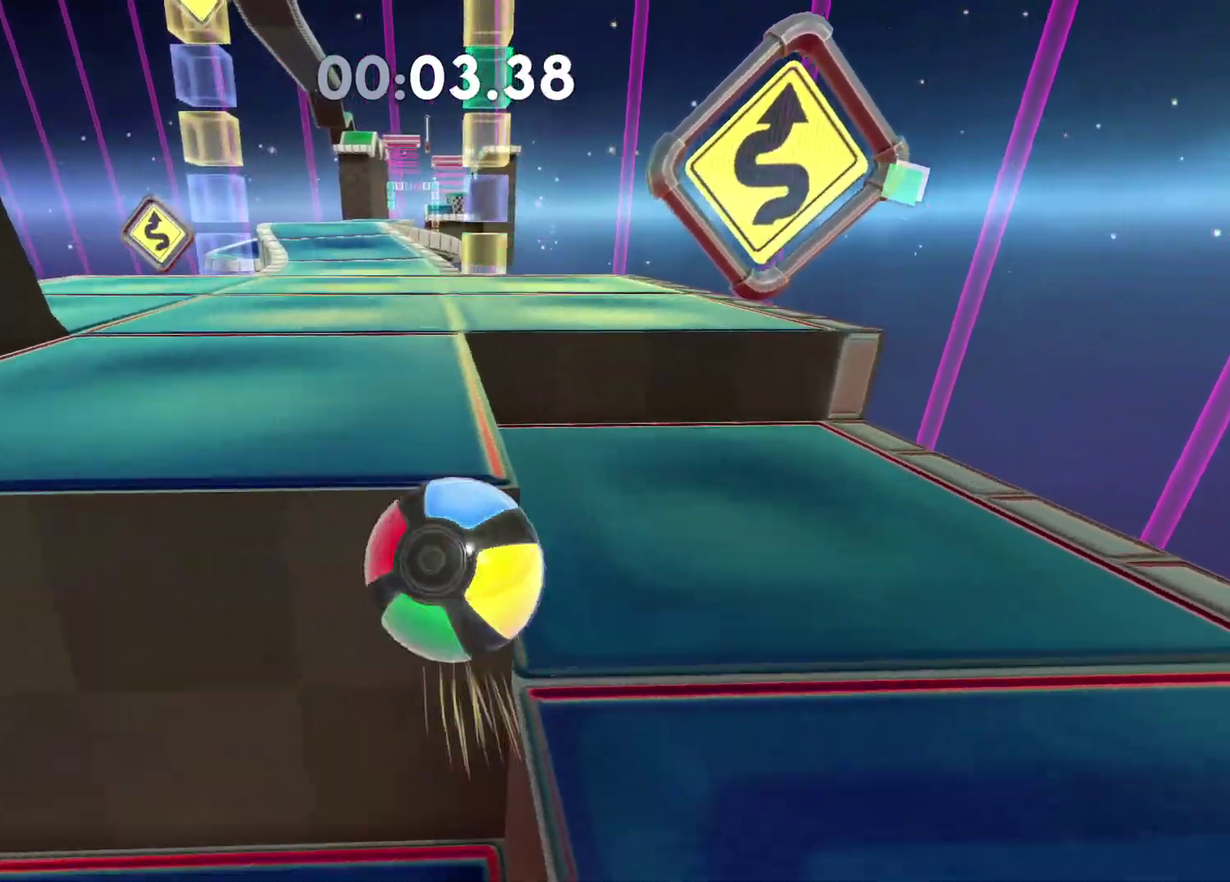
{"buttons": [], "left_stick": "up-left", "right_stick": "center", "button_events": []}
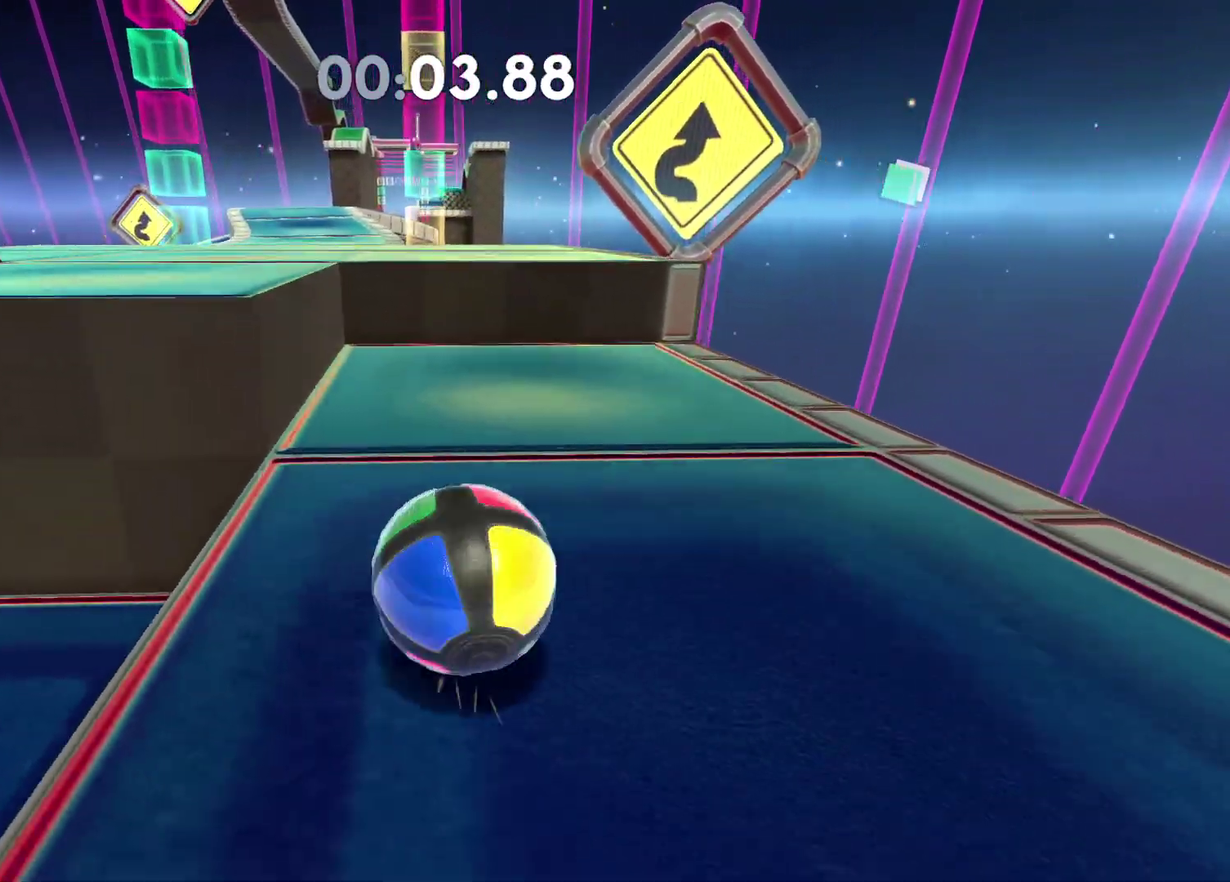
{"buttons": [], "left_stick": "up-left", "right_stick": "center", "button_events": []}
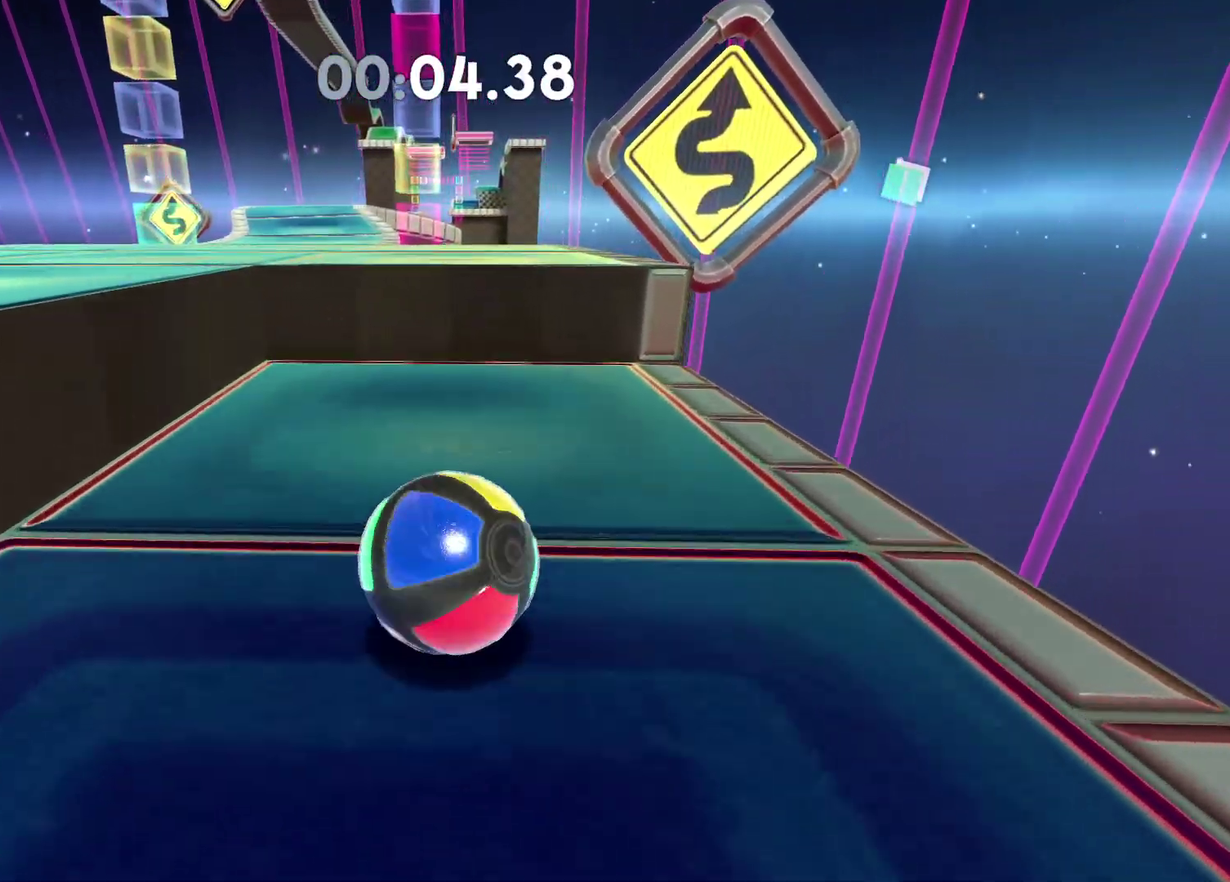
{"buttons": [], "left_stick": "up", "right_stick": "center", "button_events": [[117, "A", "down"], [233, "A", "up"]]}
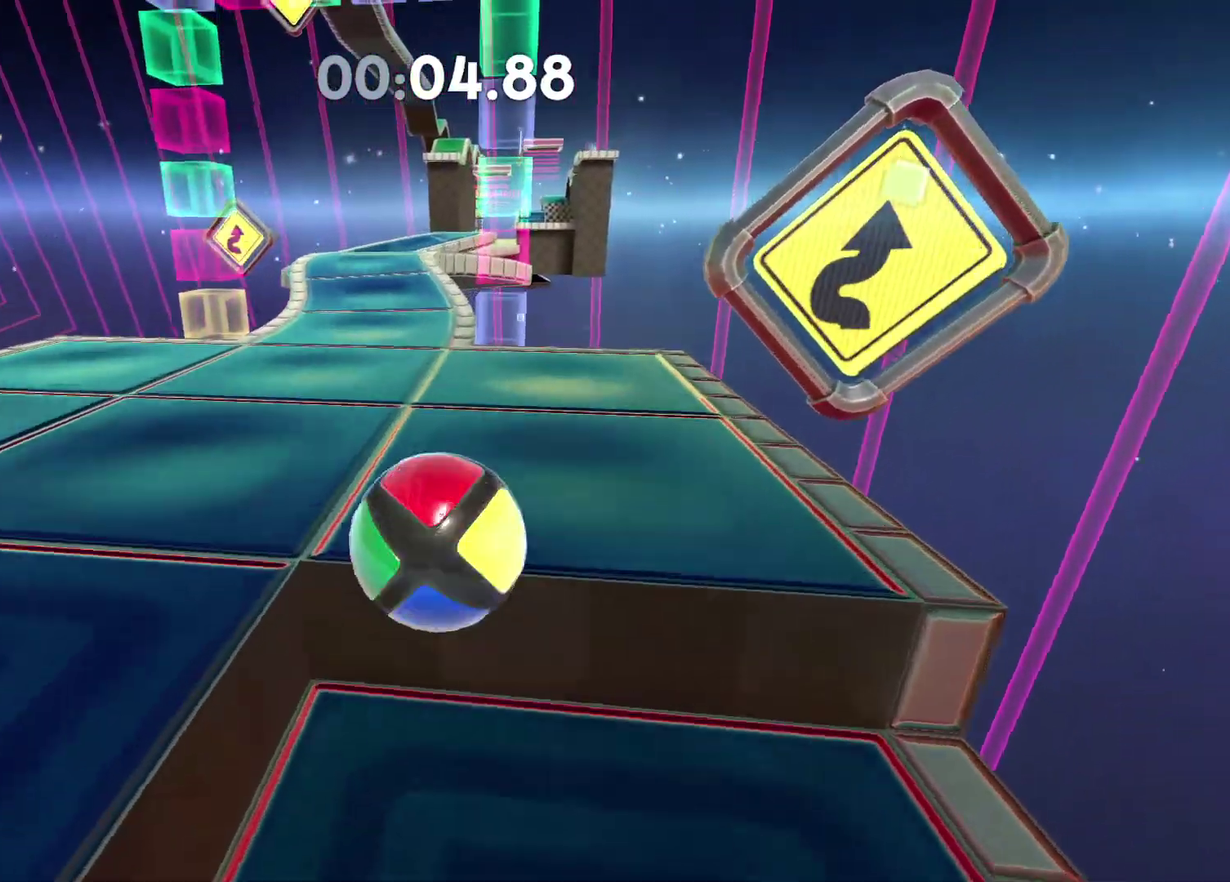
{"buttons": [], "left_stick": "up", "right_stick": "center", "button_events": []}
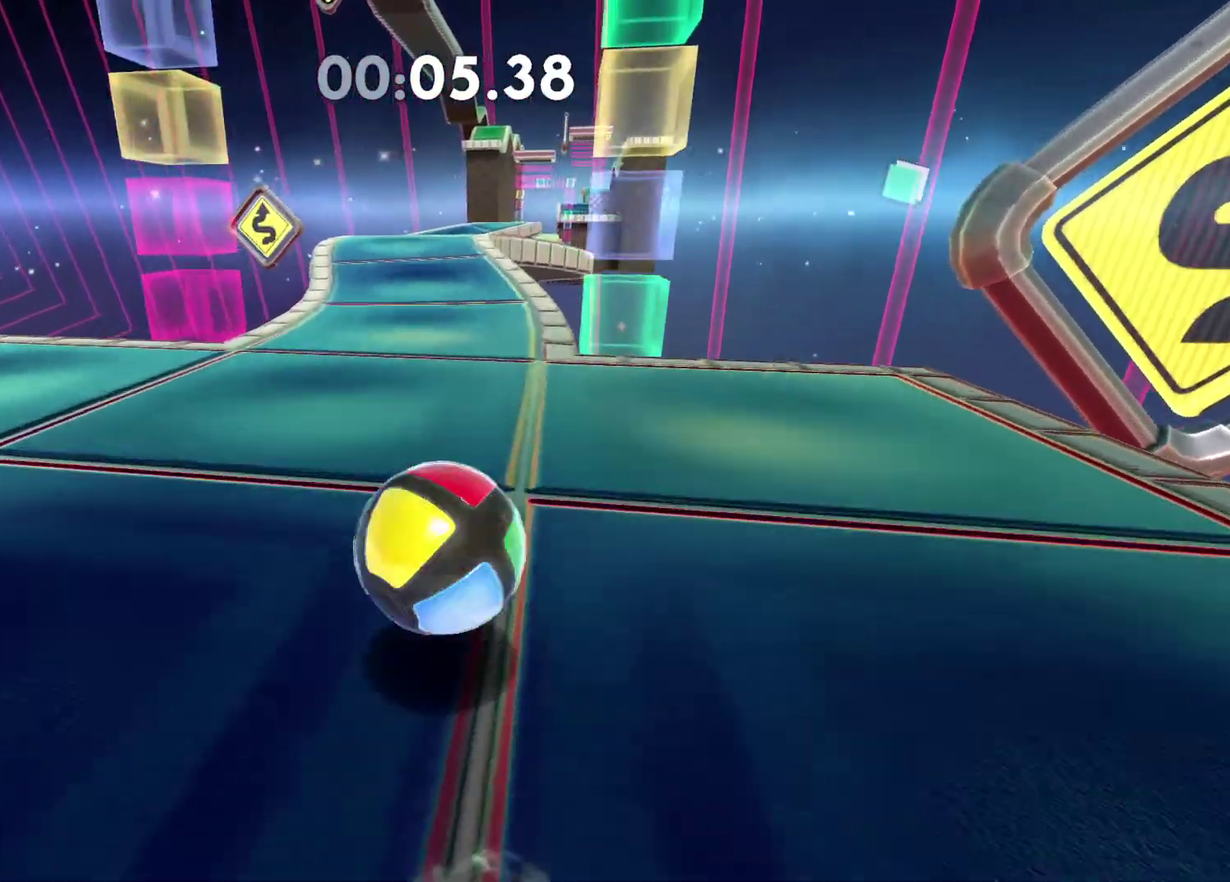
{"buttons": [], "left_stick": "up", "right_stick": "center", "button_events": []}
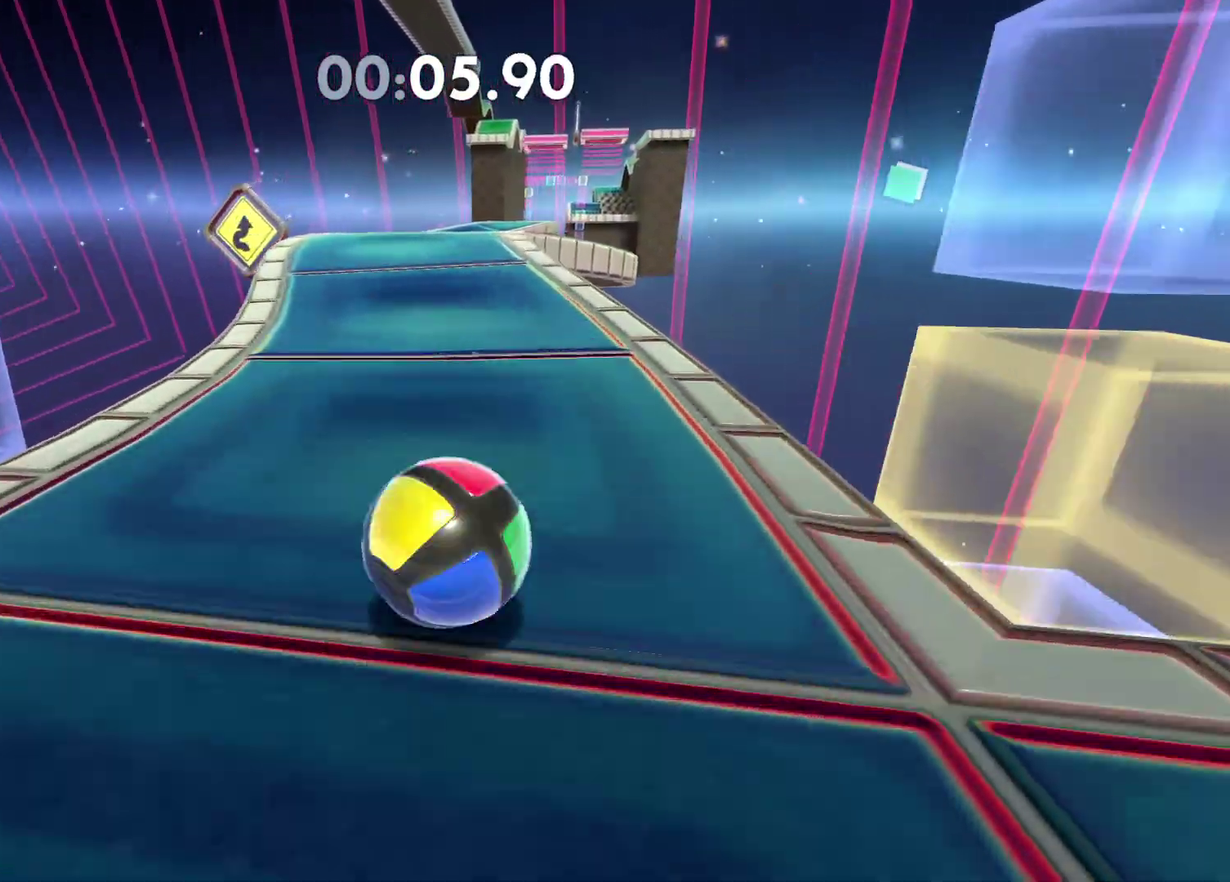
{"buttons": [], "left_stick": "up", "right_stick": "center", "button_events": []}
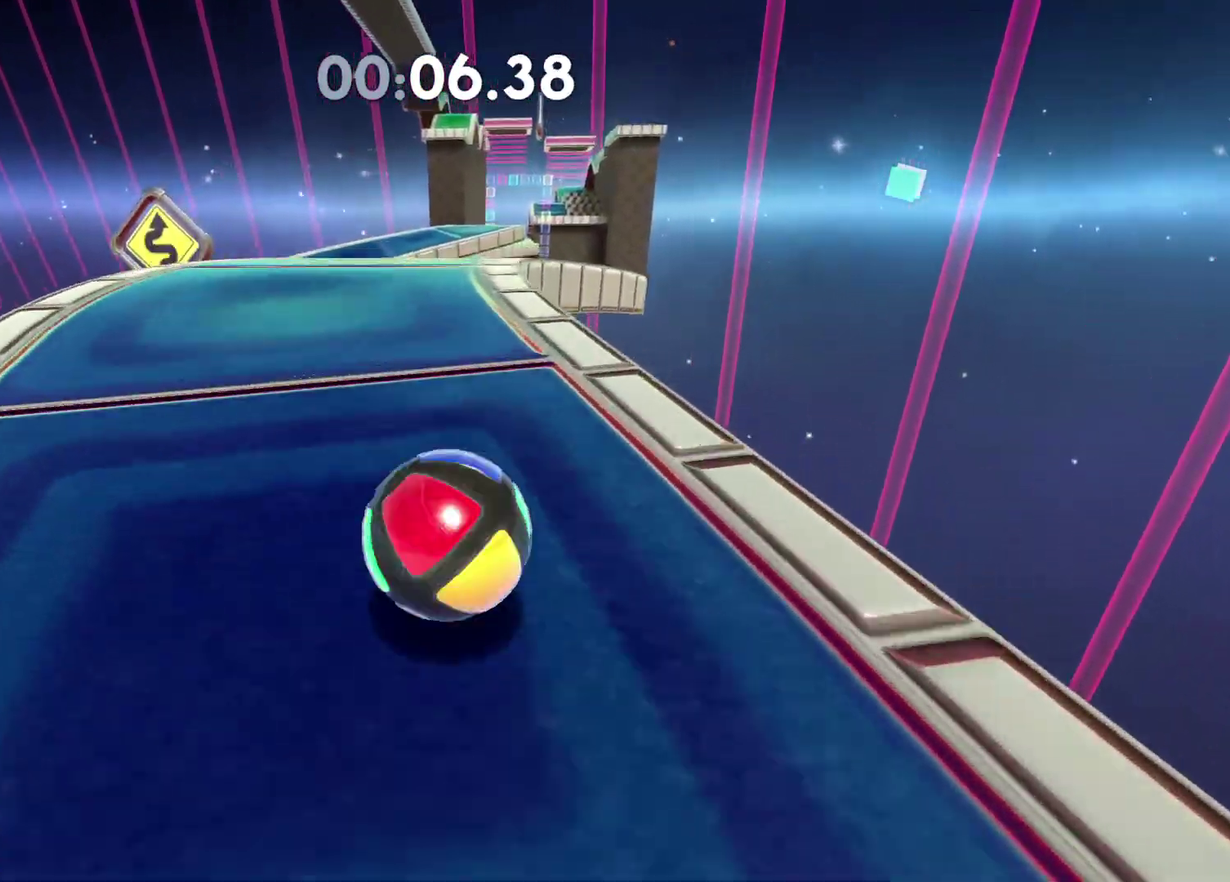
{"buttons": [], "left_stick": "up", "right_stick": "center", "button_events": []}
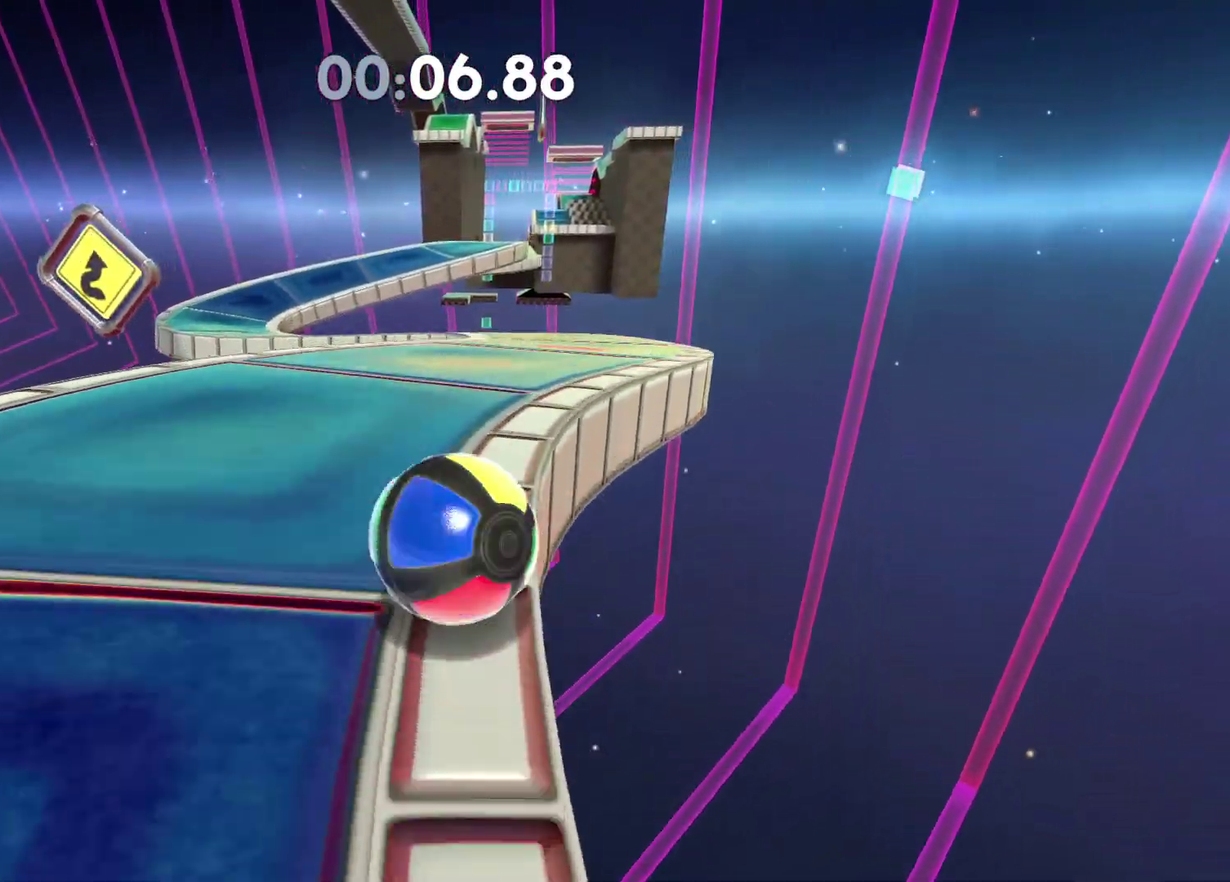
{"buttons": [], "left_stick": "up", "right_stick": "center", "button_events": []}
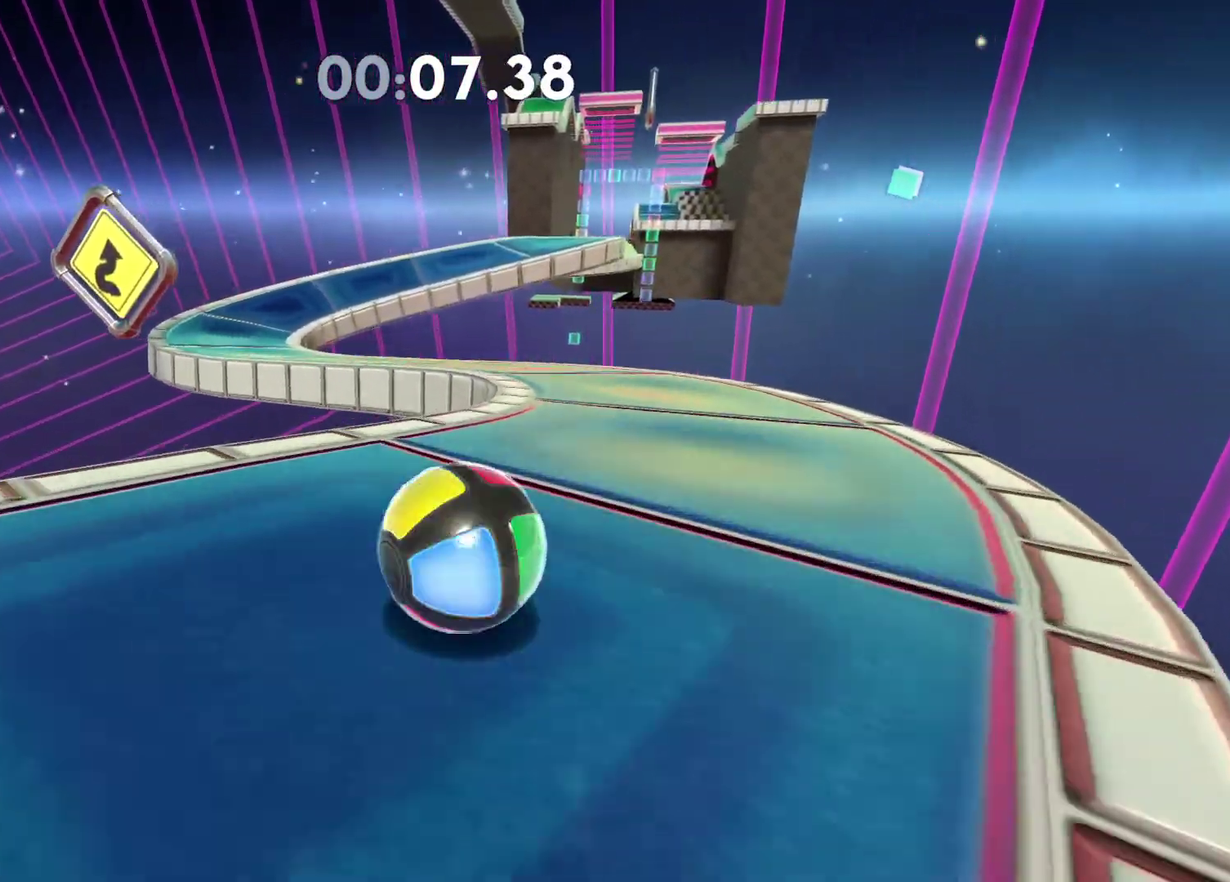
{"buttons": [], "left_stick": "left", "right_stick": "center", "button_events": []}
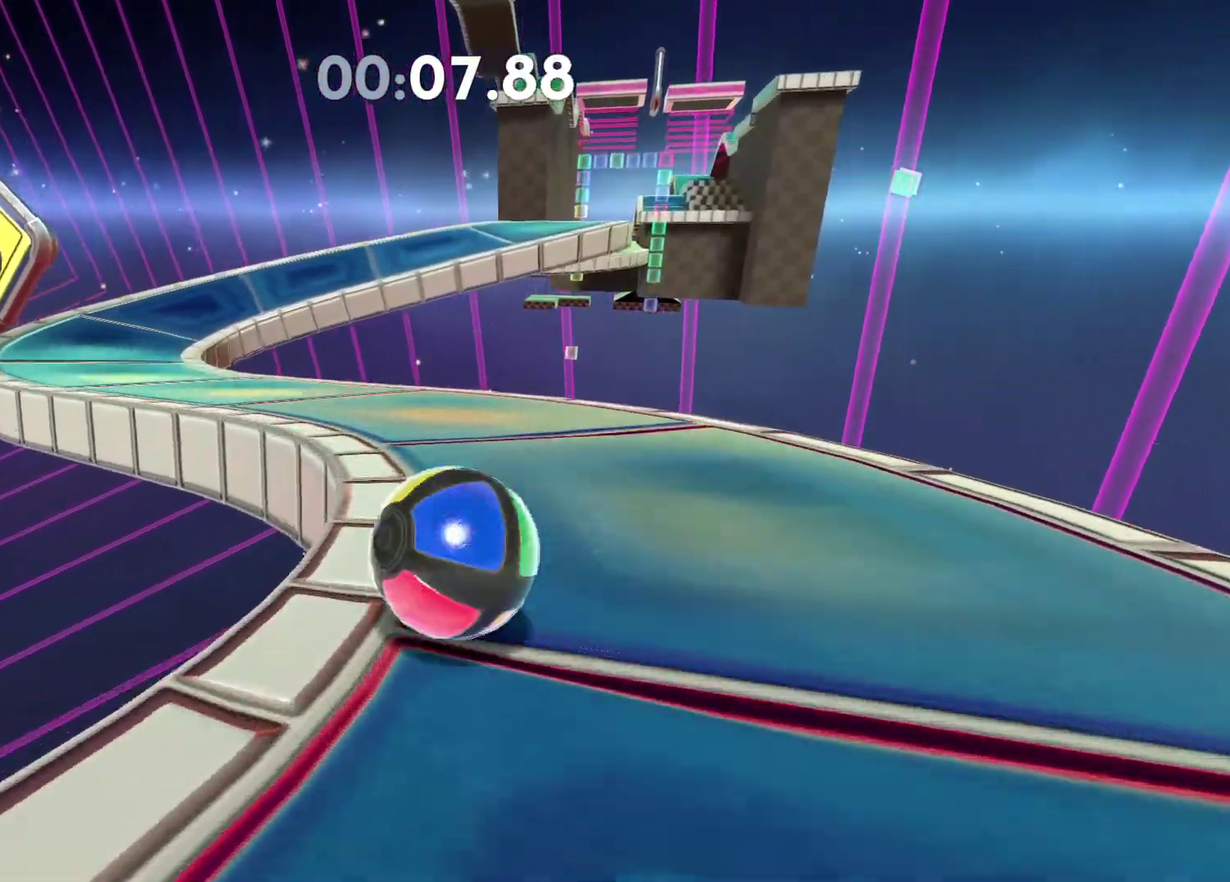
{"buttons": [], "left_stick": "left", "right_stick": "center", "button_events": []}
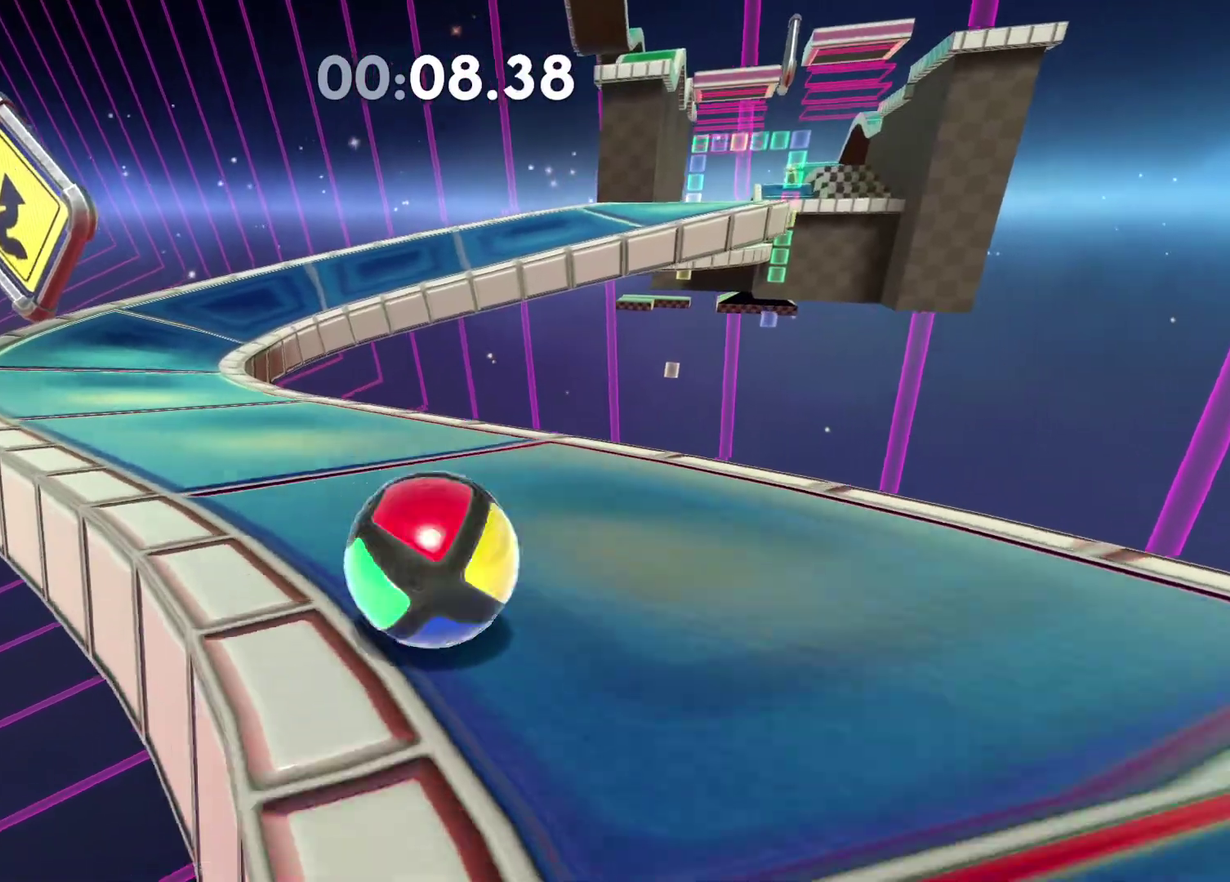
{"buttons": [], "left_stick": "up-left", "right_stick": "right", "button_events": []}
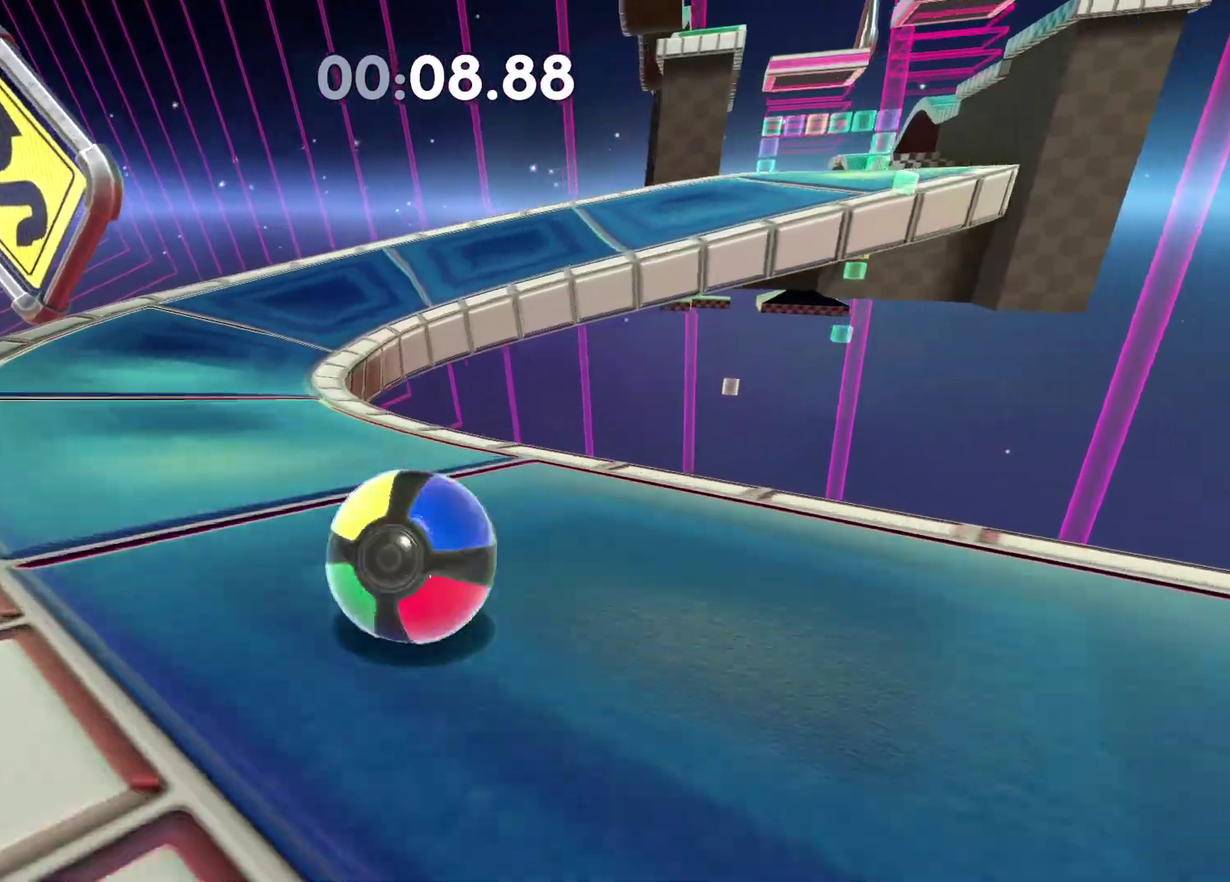
{"buttons": [], "left_stick": "up-right", "right_stick": "center", "button_events": []}
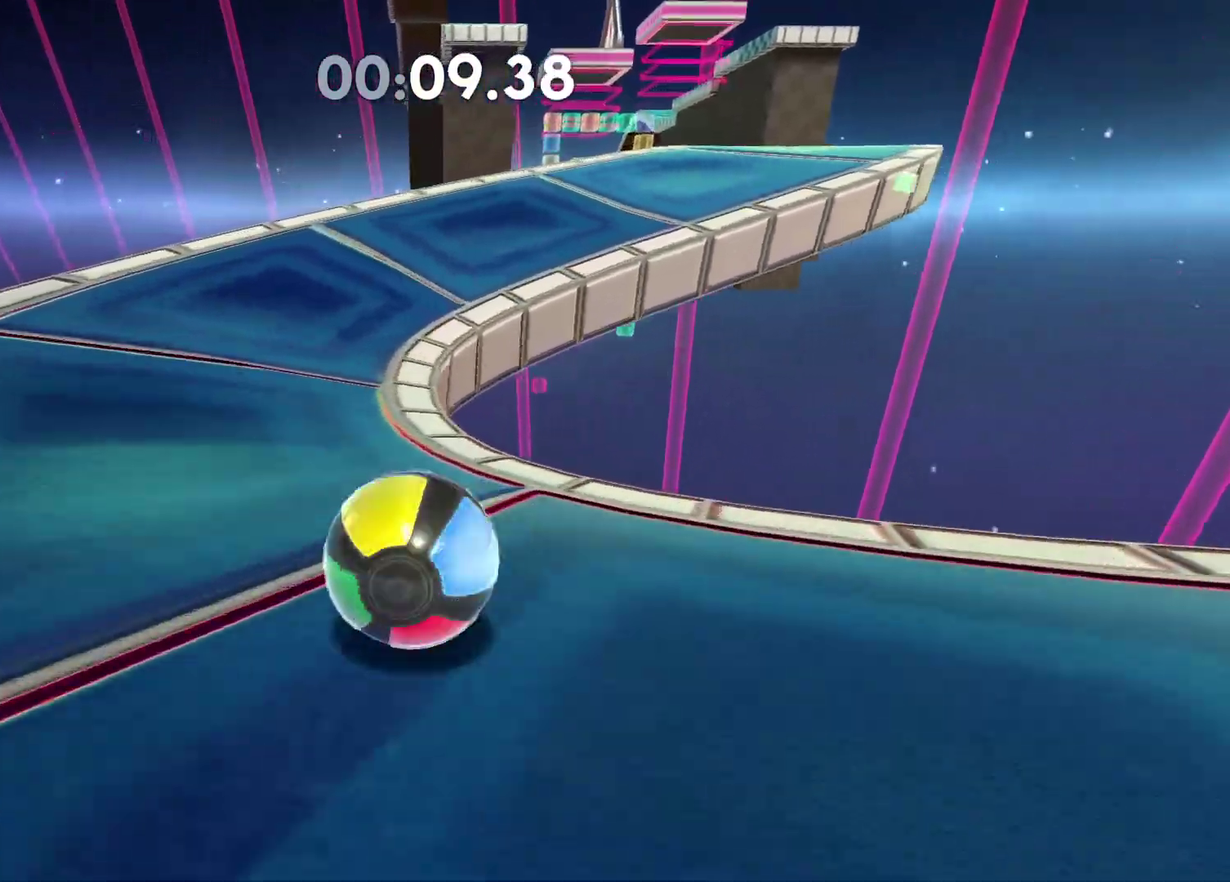
{"buttons": [], "left_stick": "up-right", "right_stick": "center", "button_events": []}
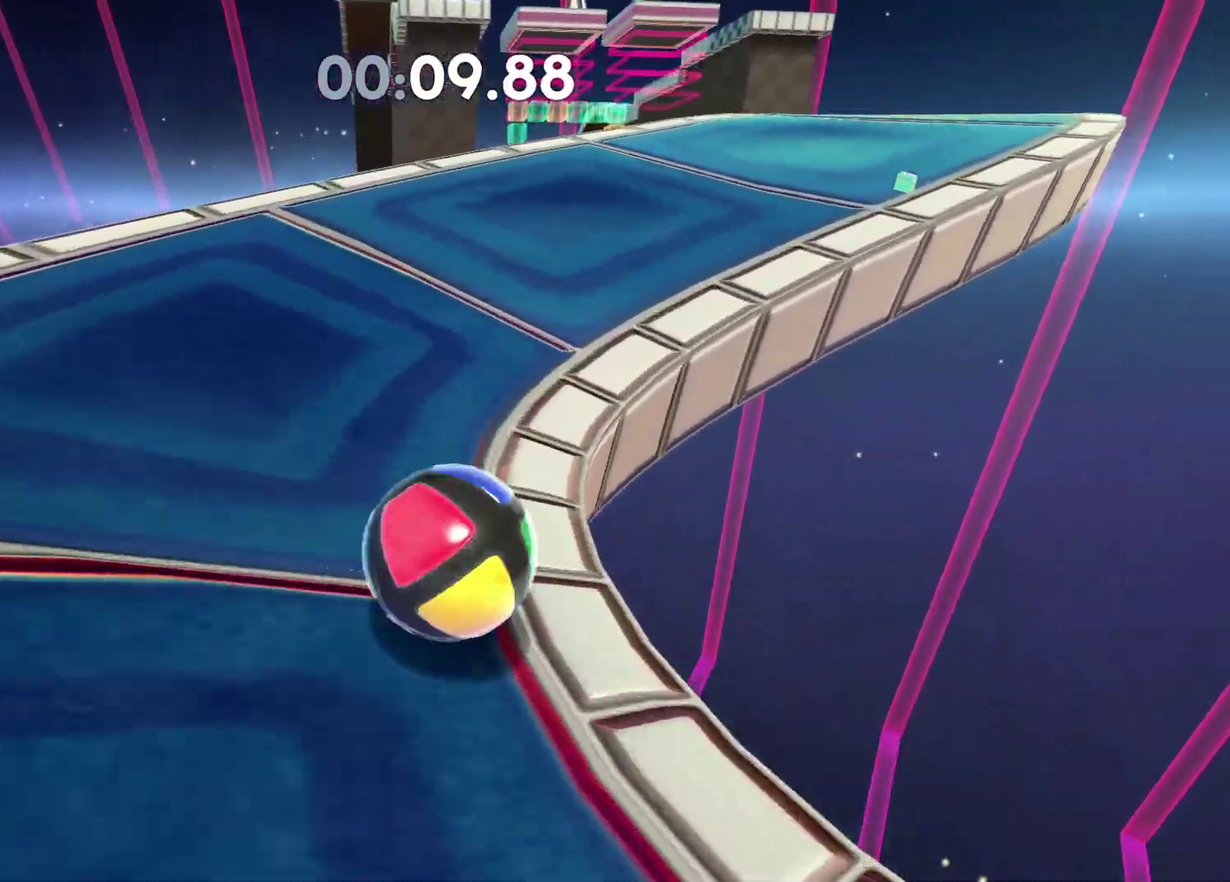
{"buttons": [], "left_stick": "up", "right_stick": "center", "button_events": []}
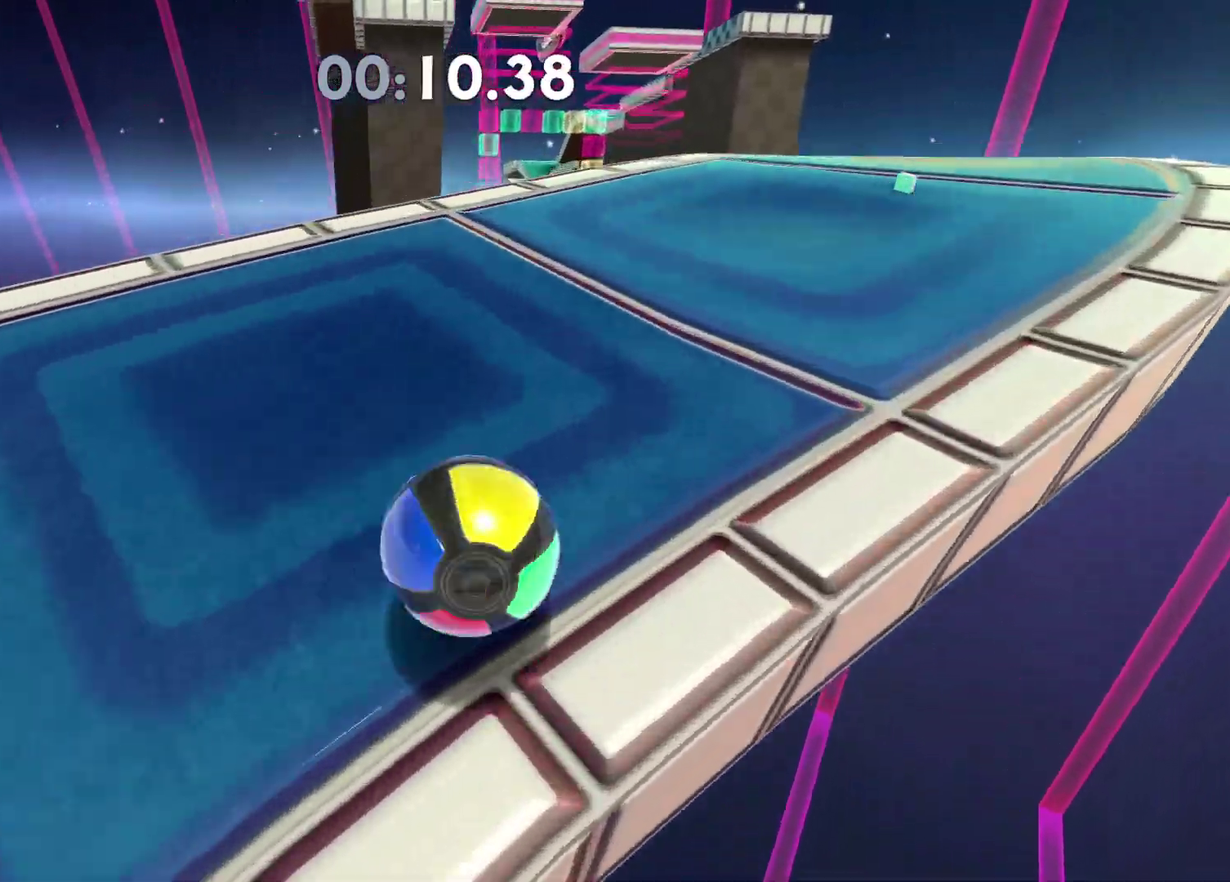
{"buttons": [], "left_stick": "up", "right_stick": "center", "button_events": []}
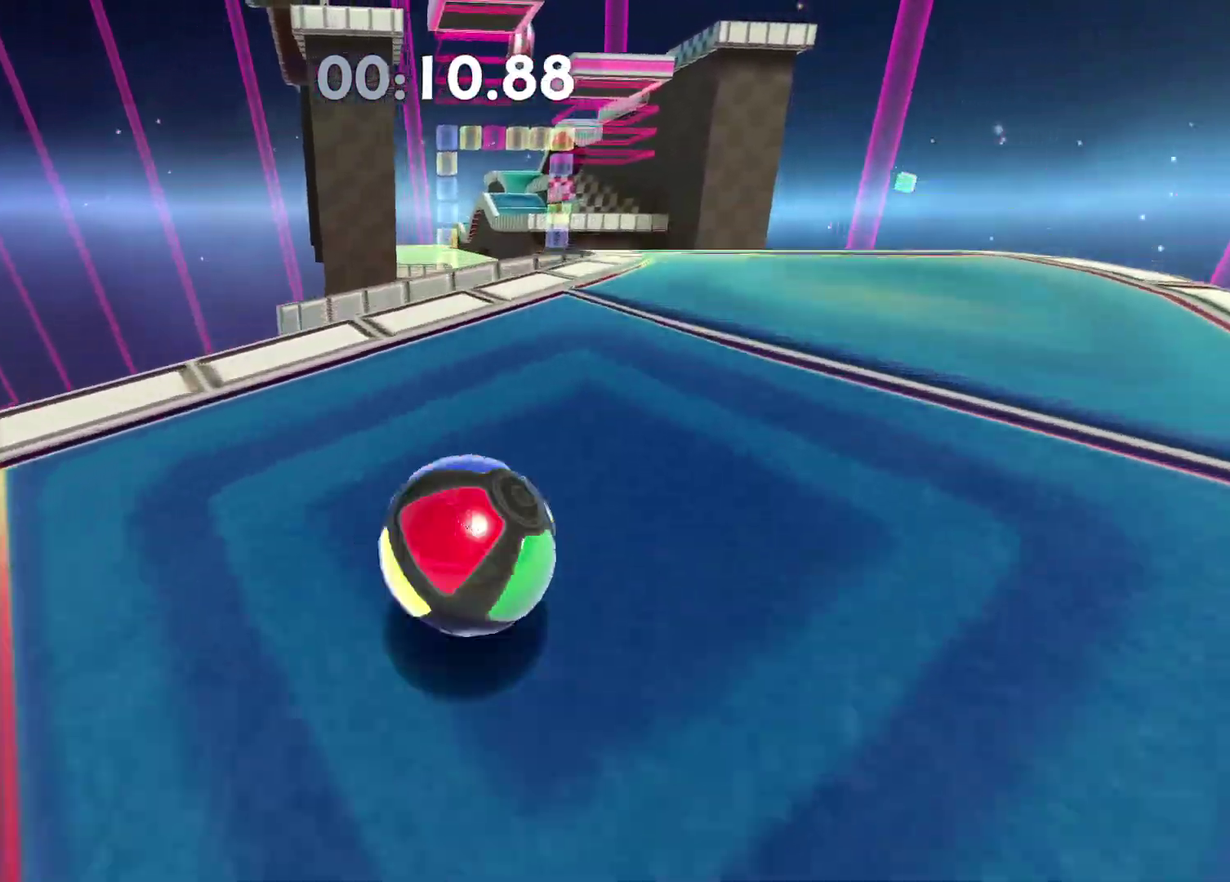
{"buttons": [], "left_stick": "up-left", "right_stick": "center", "button_events": []}
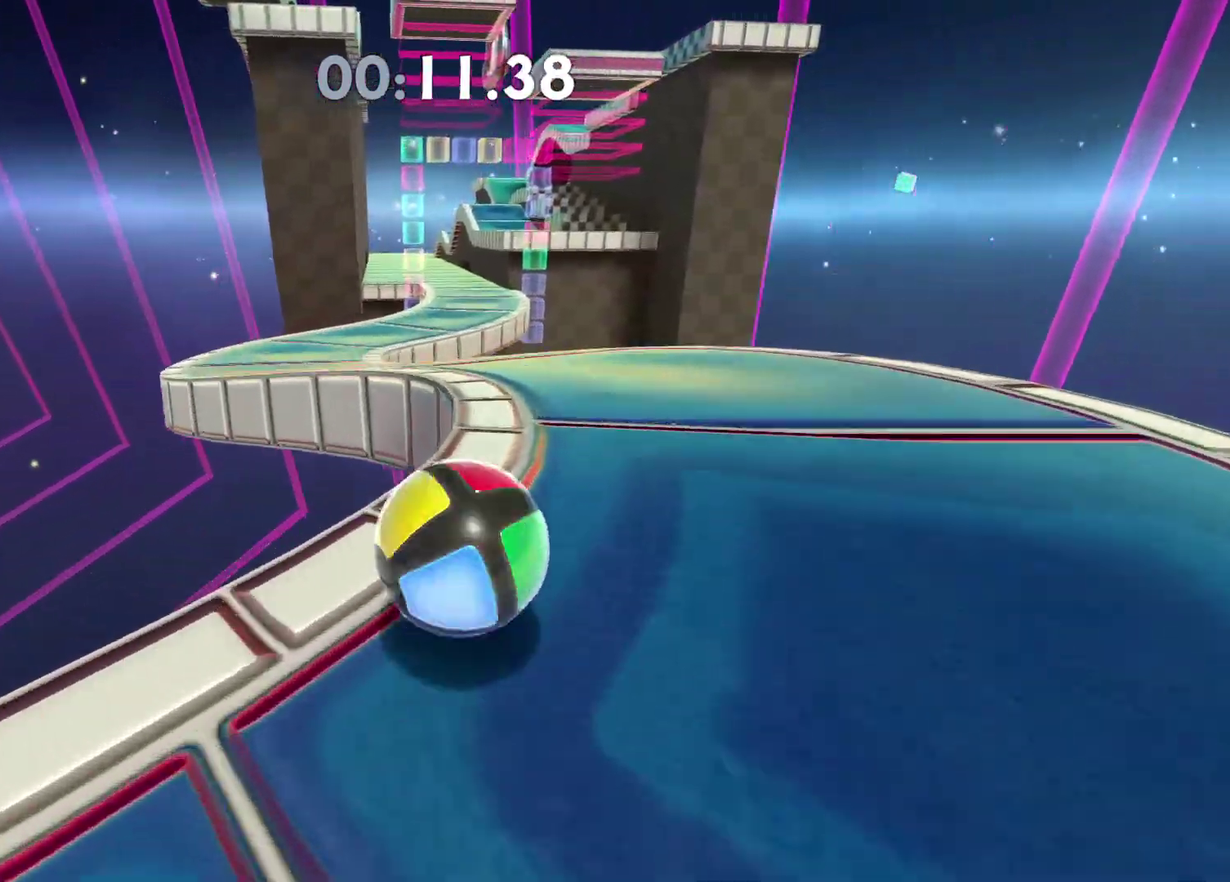
{"buttons": [], "left_stick": "up", "right_stick": "center", "button_events": []}
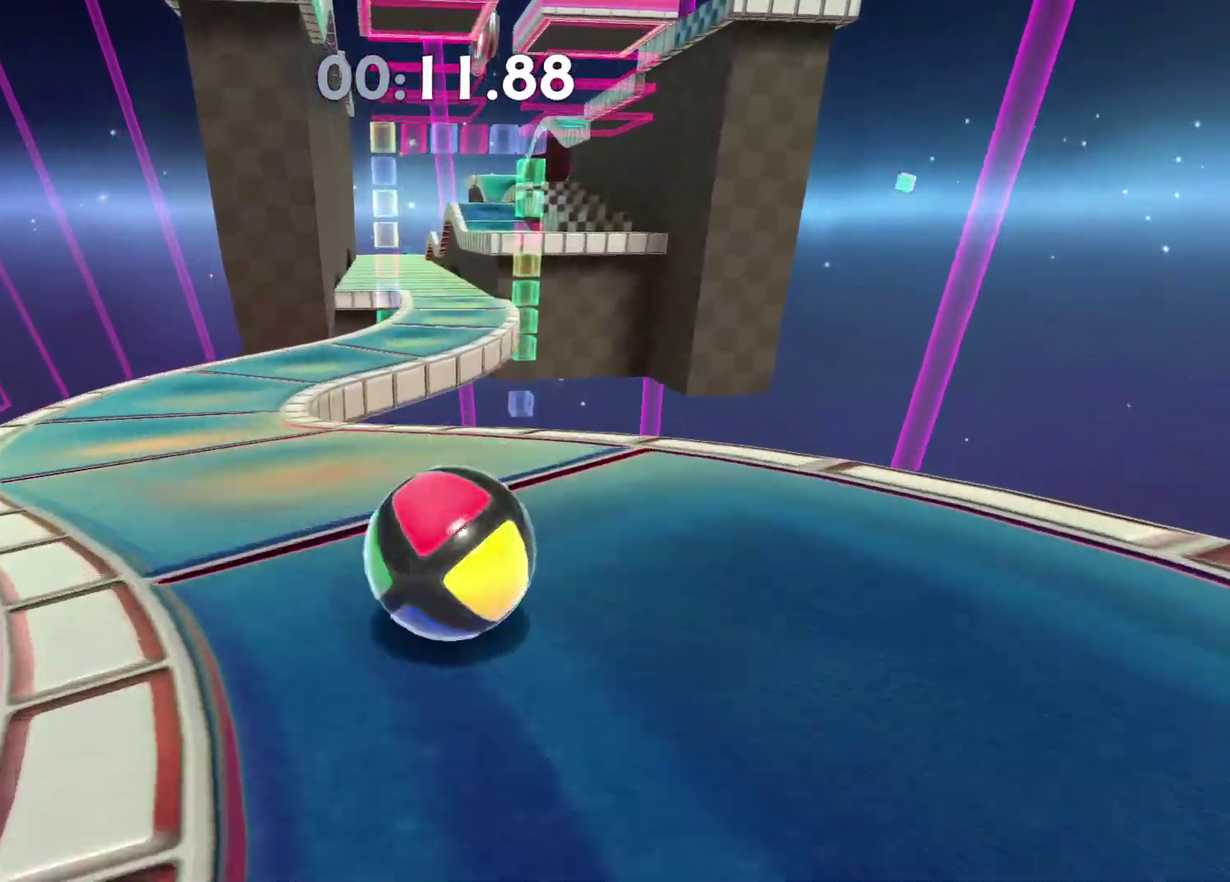
{"buttons": ["A"], "left_stick": "up", "right_stick": "center", "button_events": [[400, "A", "down"]]}
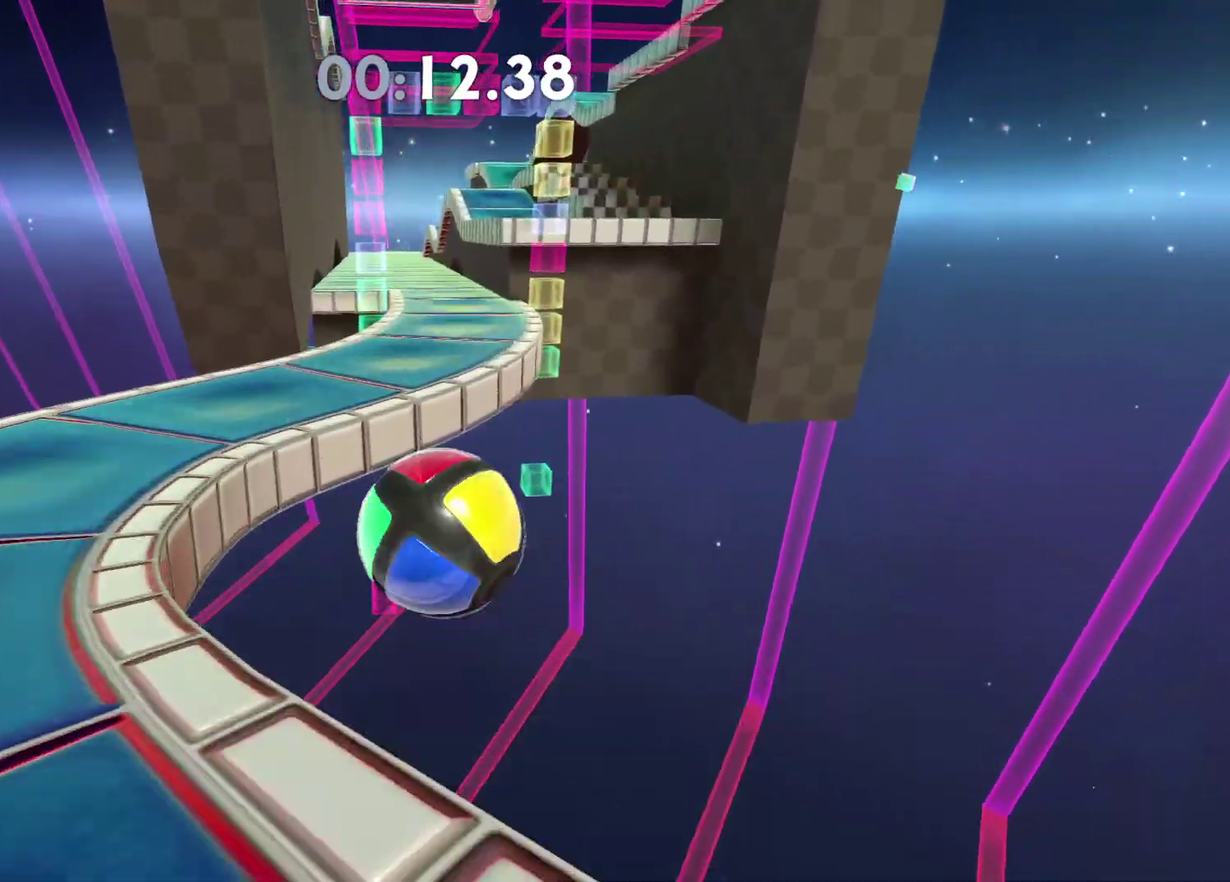
{"buttons": [], "left_stick": "up", "right_stick": "center", "button_events": [[50, "A", "up"]]}
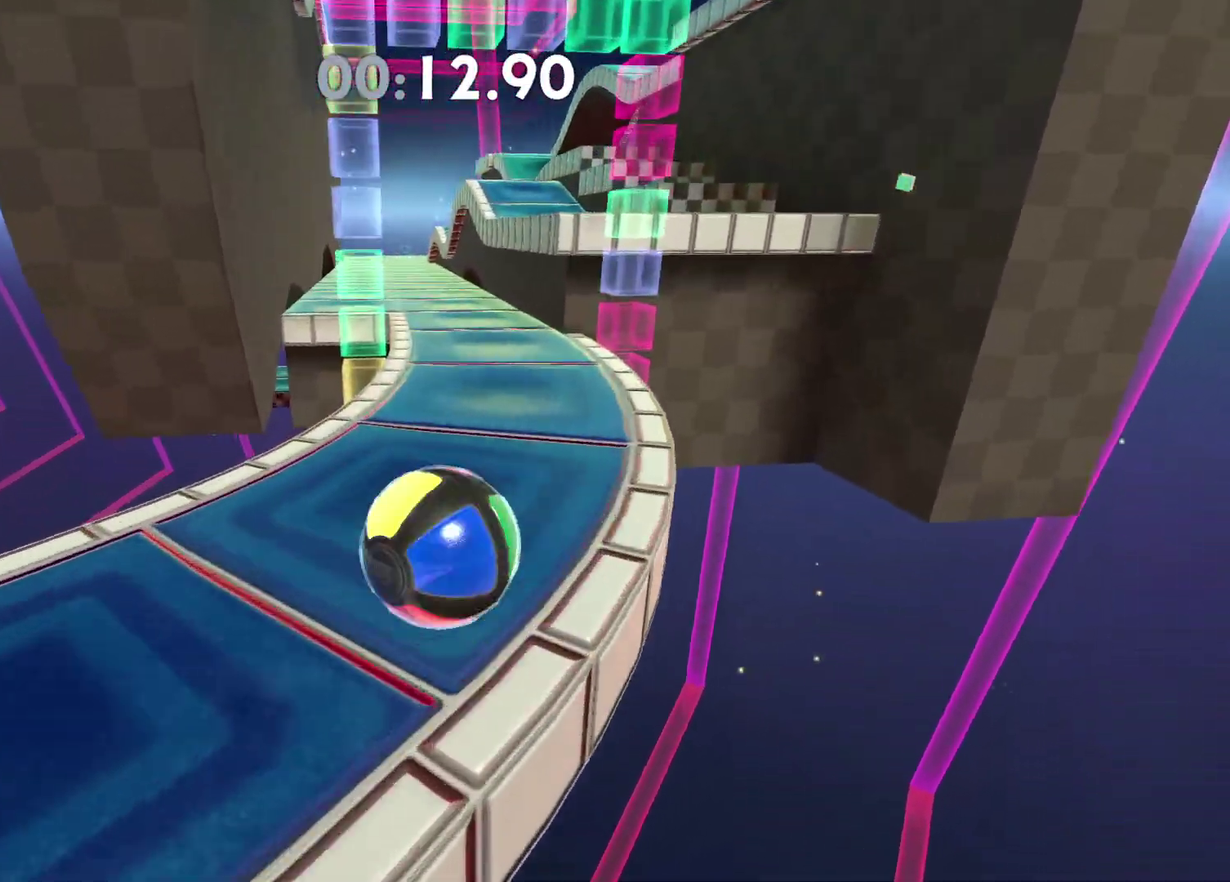
{"buttons": [], "left_stick": "up", "right_stick": "center", "button_events": []}
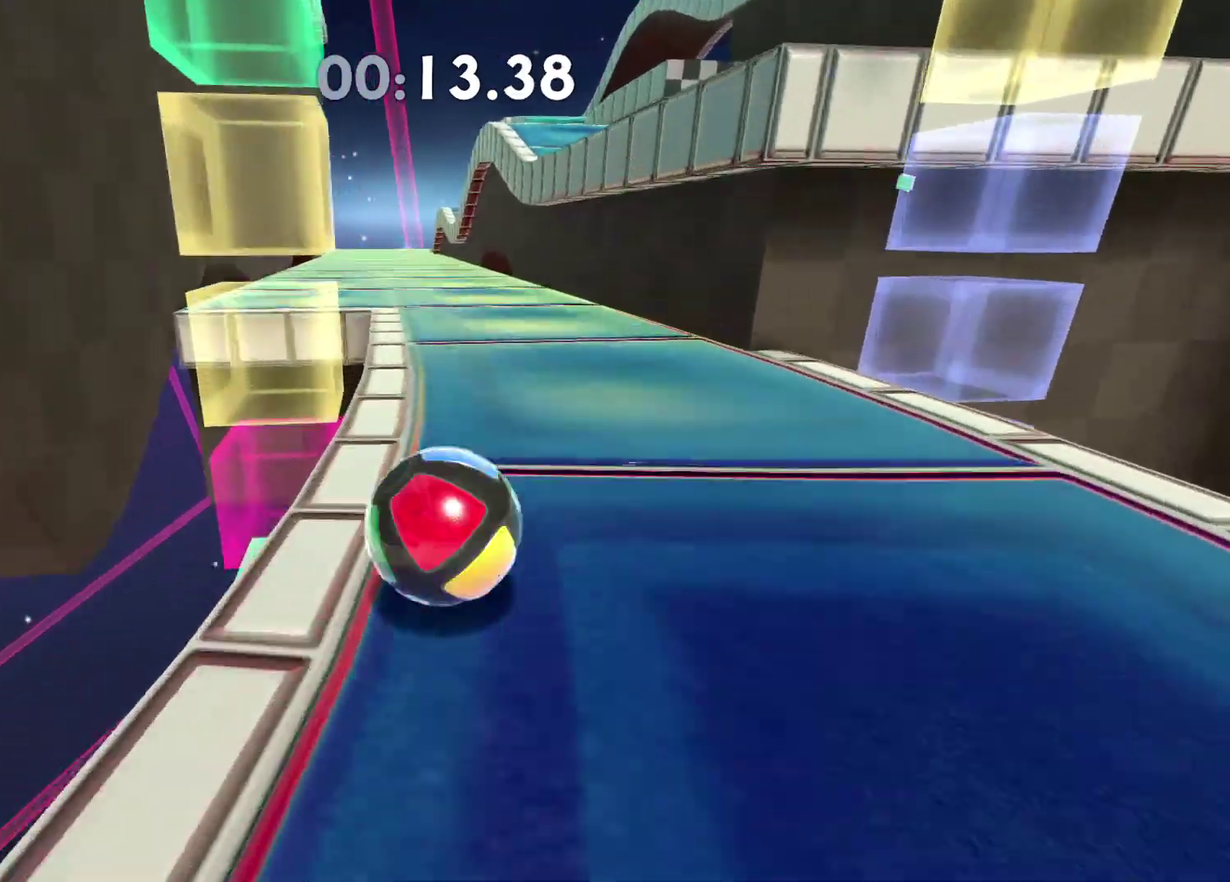
{"buttons": [], "left_stick": "up-left", "right_stick": "right", "button_events": []}
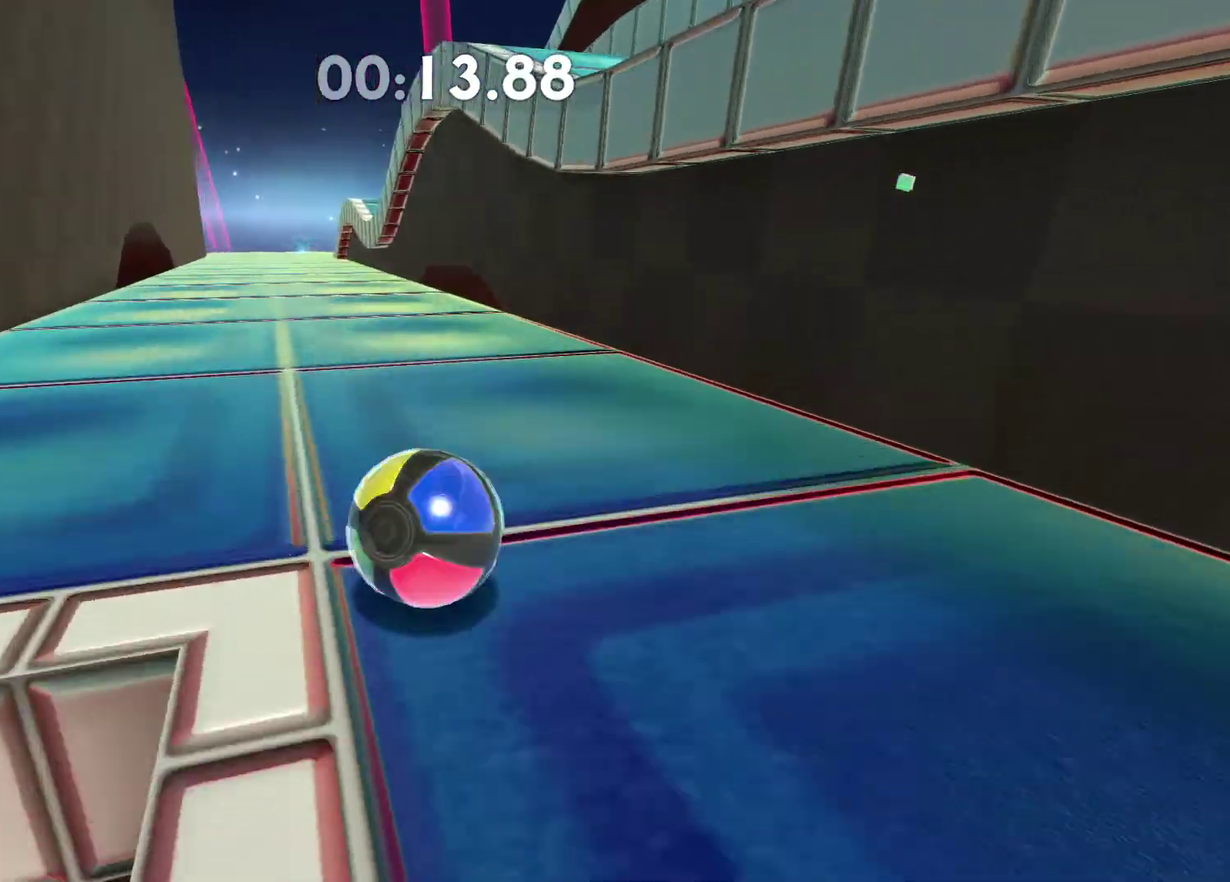
{"buttons": [], "left_stick": "center", "right_stick": "center", "button_events": []}
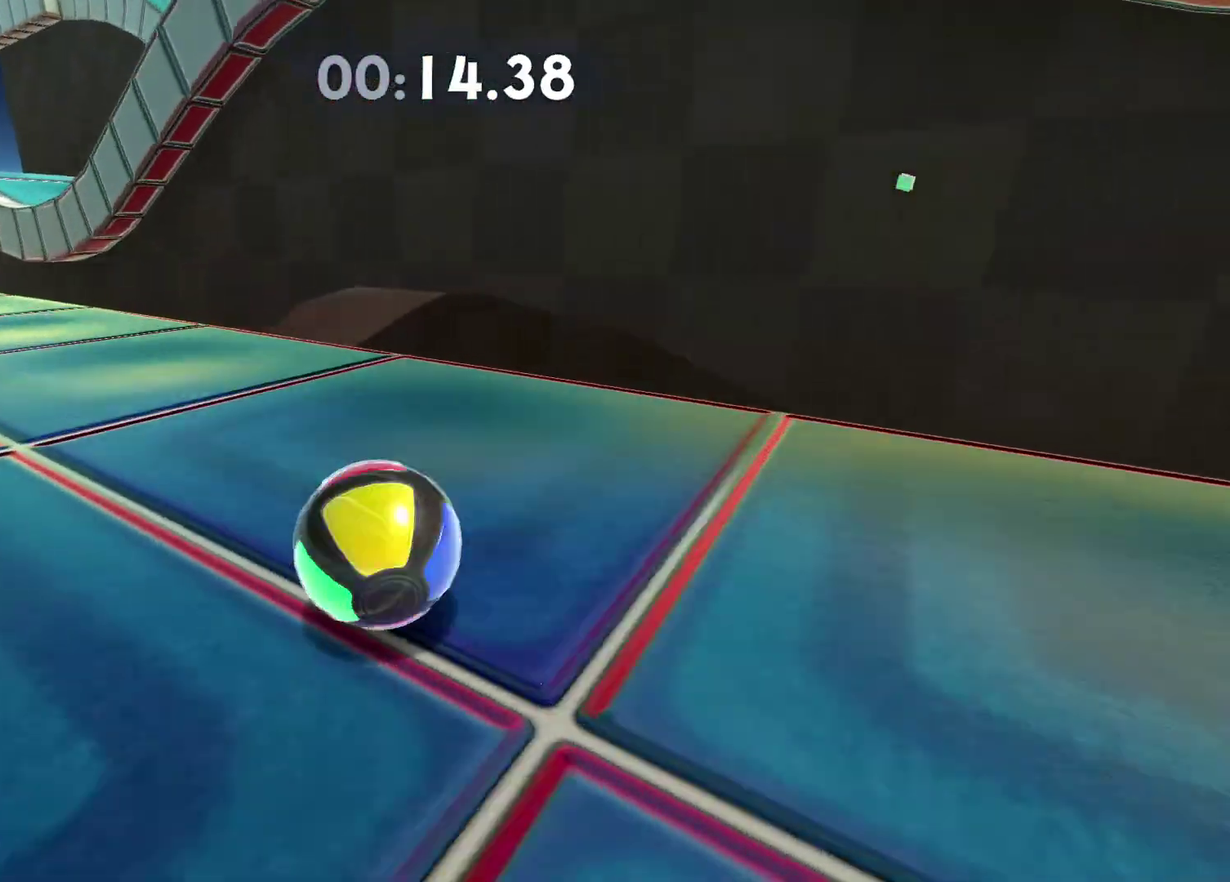
{"buttons": [], "left_stick": "right", "right_stick": "center", "button_events": []}